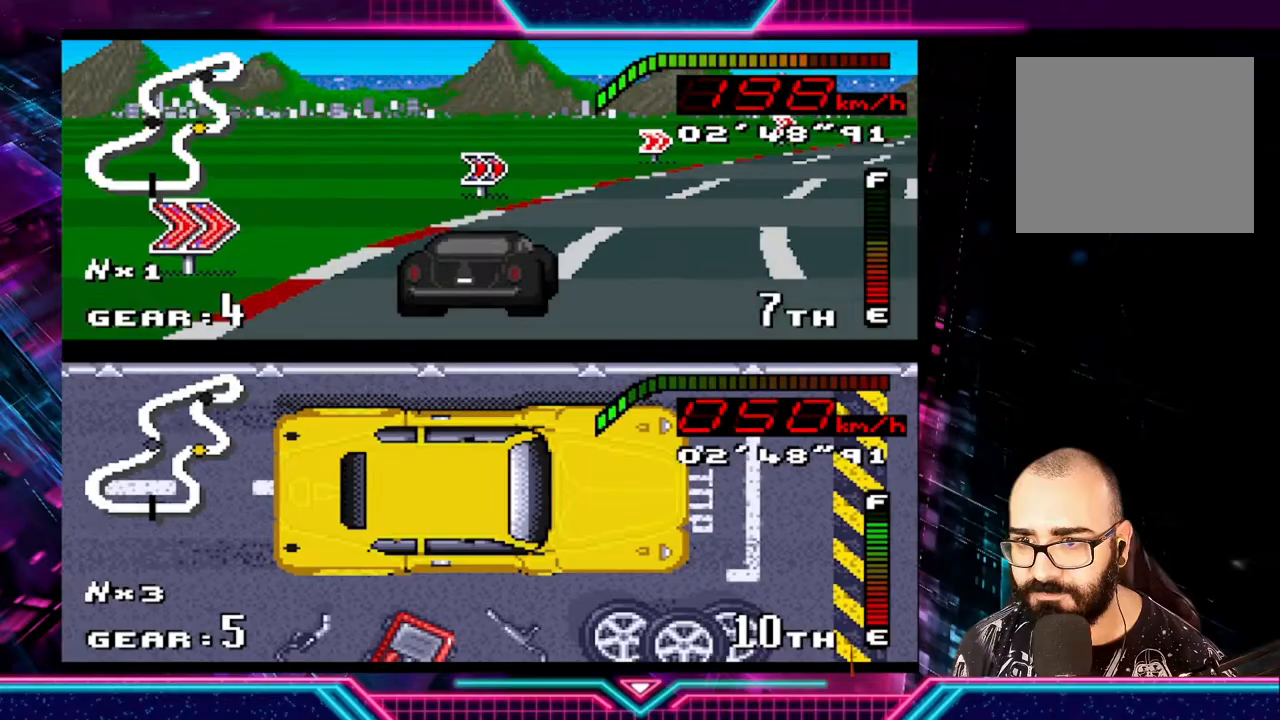
Gameplay with a controller (Xbox layout); each line is a JSON object with the inputs held at the frame after it. "events" lists button and stick changes between this image and that frame as [ms after this image, input, new state], when the widget could be followed in between. Not read: R3 right_stick.
{"buttons": ["Y"], "left_stick": "right", "events": [[167, "Y", "down"]]}
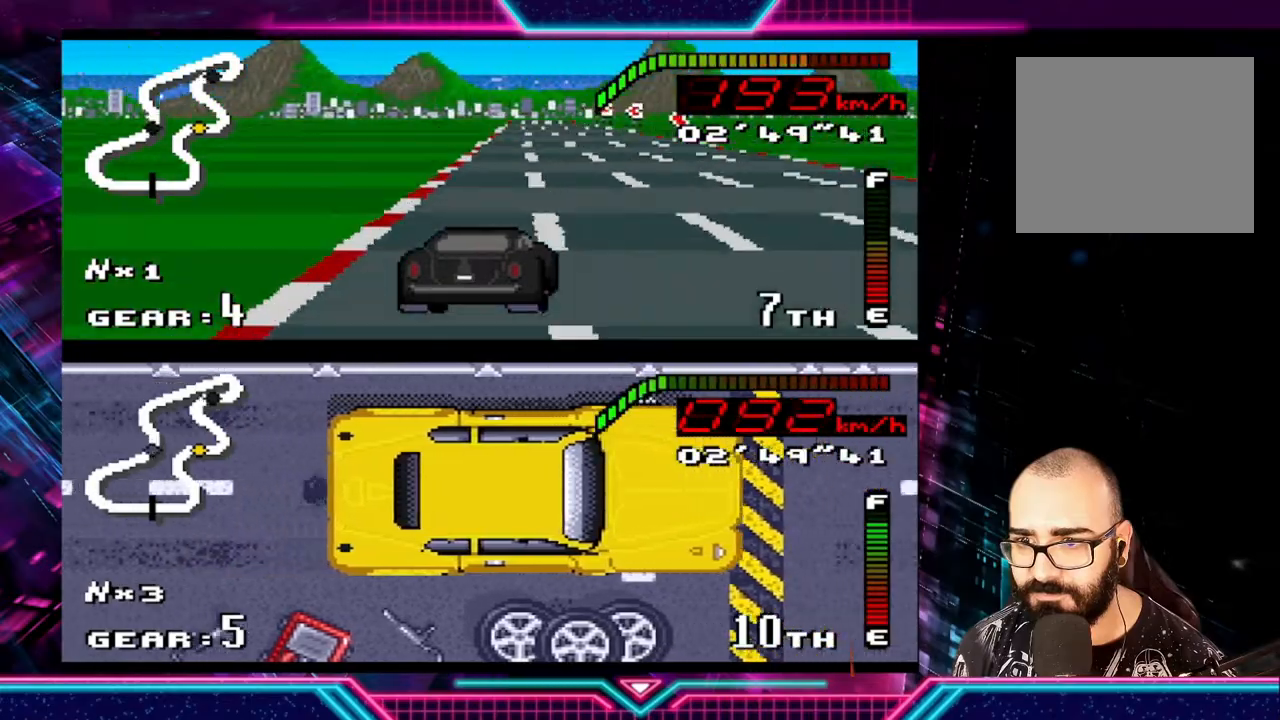
{"buttons": ["Y"], "left_stick": "right", "events": [[200, "left_stick", "center"], [267, "left_stick", "left"], [400, "left_stick", "center"], [467, "left_stick", "right"]]}
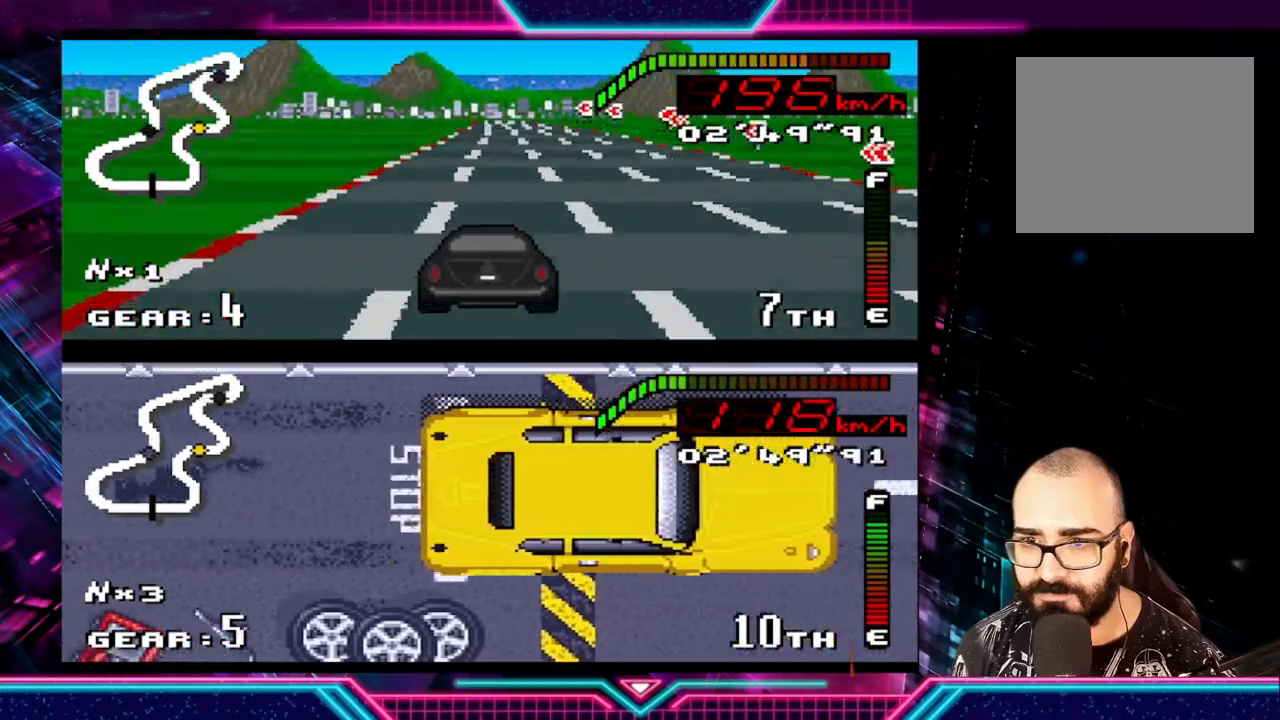
{"buttons": ["Y"], "left_stick": "center", "events": [[233, "left_stick", "center"]]}
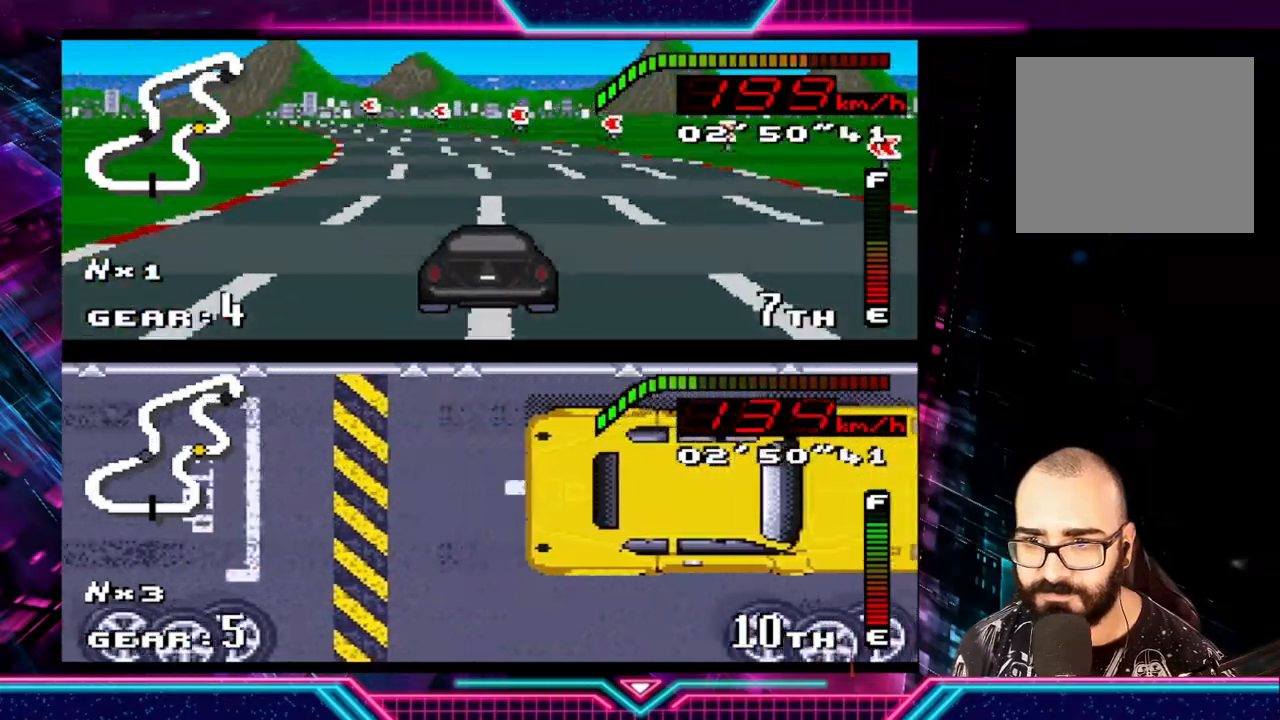
{"buttons": ["Y"], "left_stick": "left", "events": [[33, "left_stick", "left"]]}
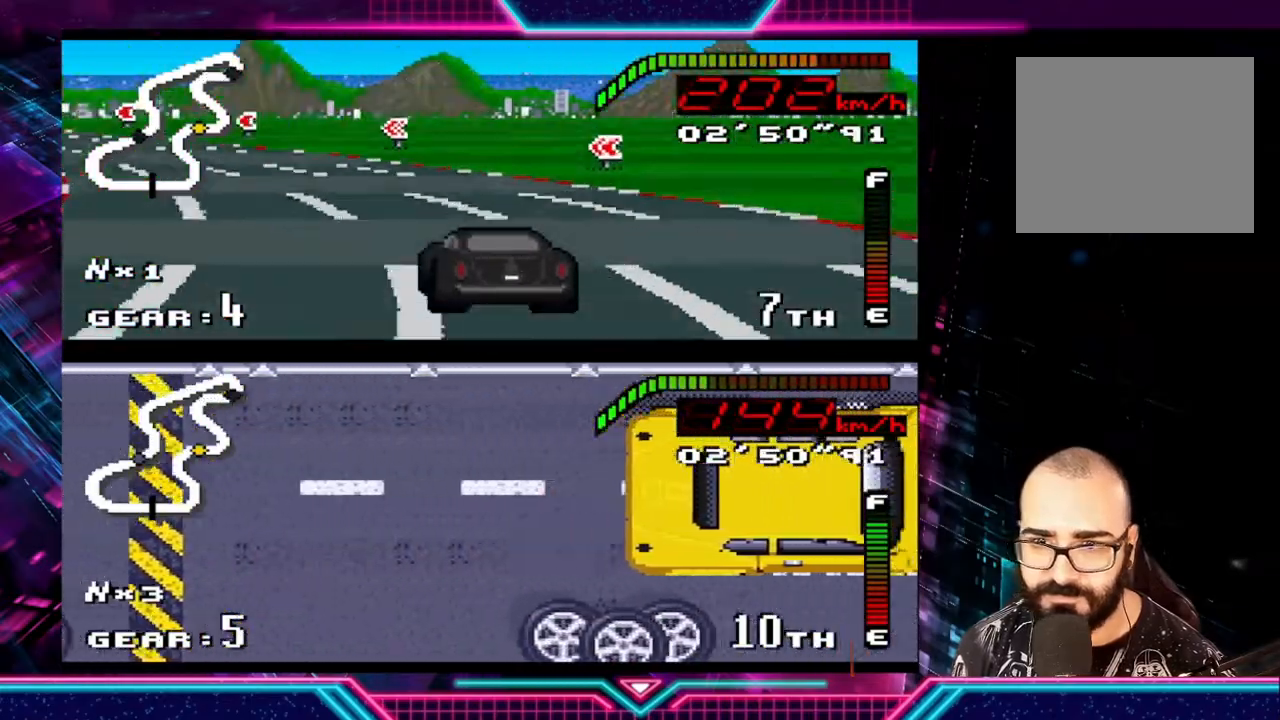
{"buttons": ["Y"], "left_stick": "left", "events": [[33, "Y", "up"], [267, "Y", "down"]]}
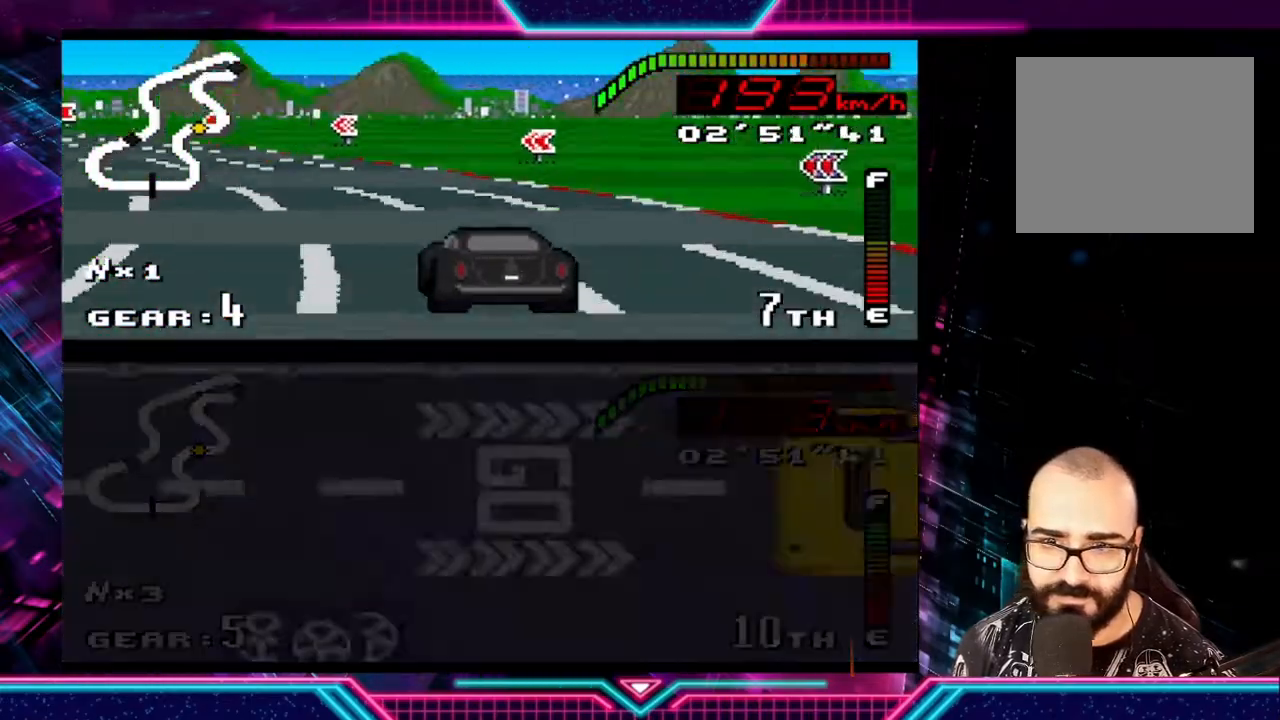
{"buttons": ["Y"], "left_stick": "left", "events": []}
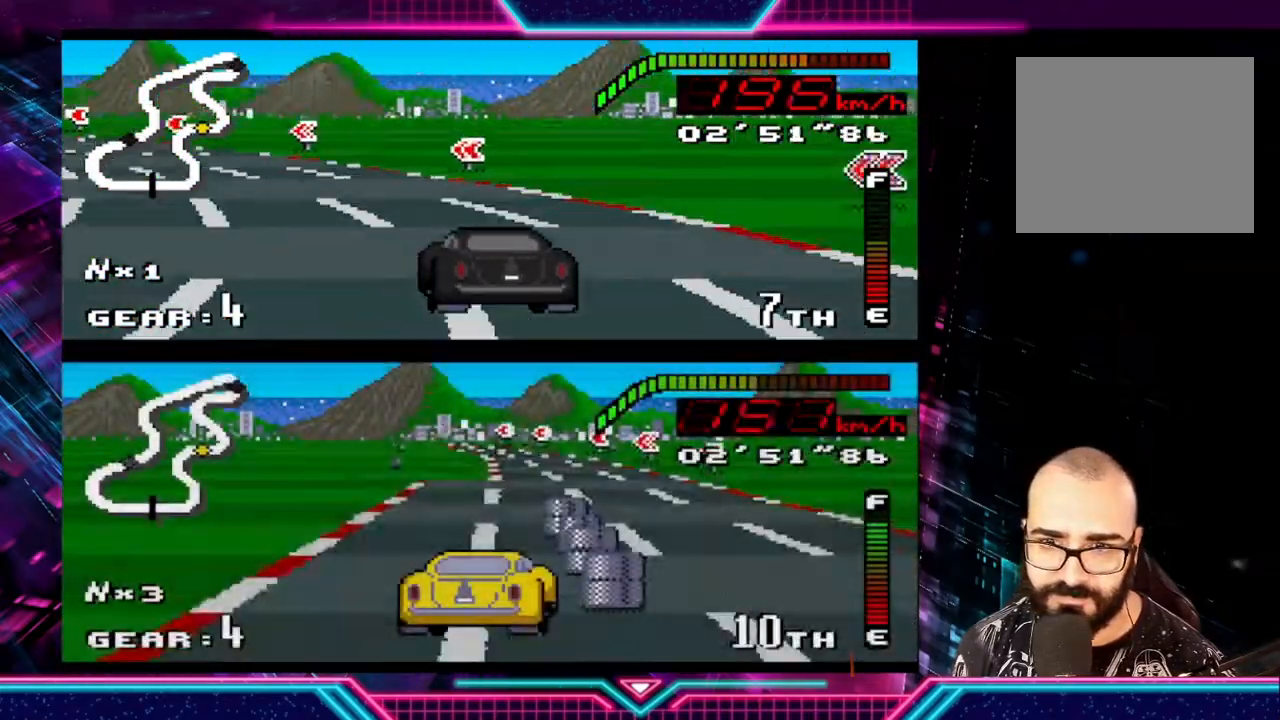
{"buttons": ["Y"], "left_stick": "left", "events": [[433, "Y", "up"], [500, "Y", "down"]]}
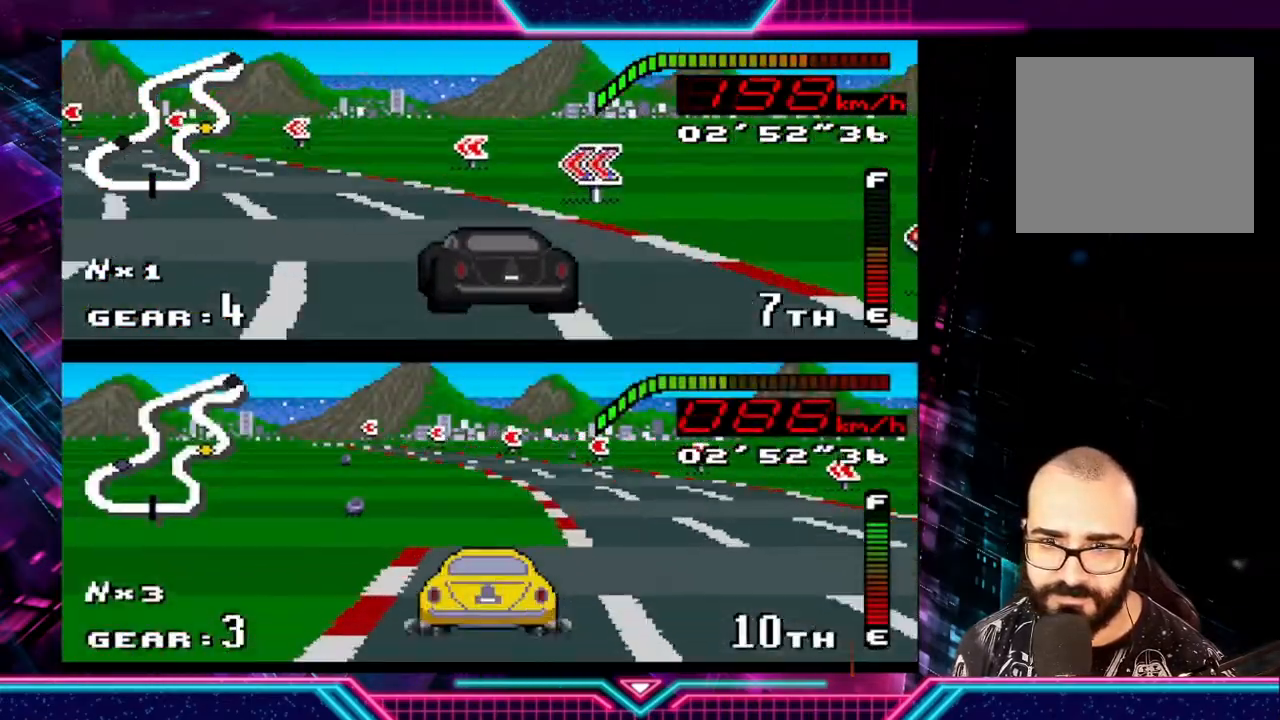
{"buttons": ["Y"], "left_stick": "left", "events": []}
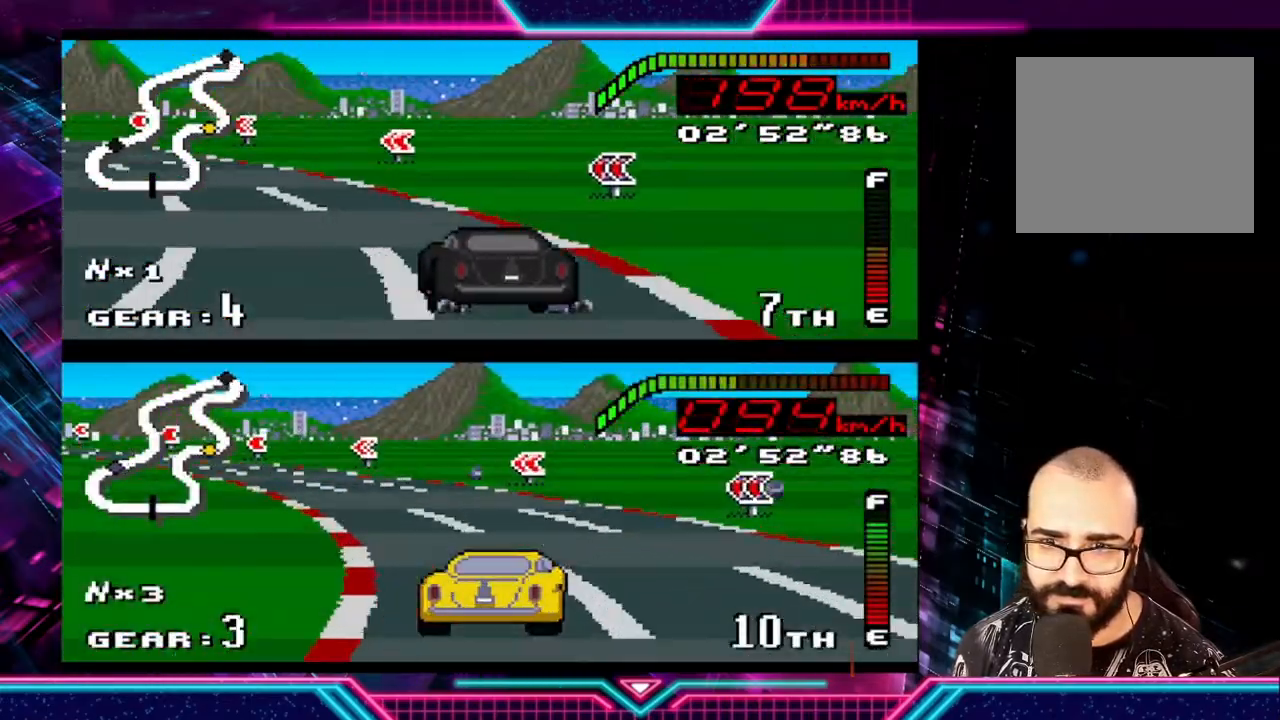
{"buttons": [], "left_stick": "left", "events": [[200, "Y", "up"]]}
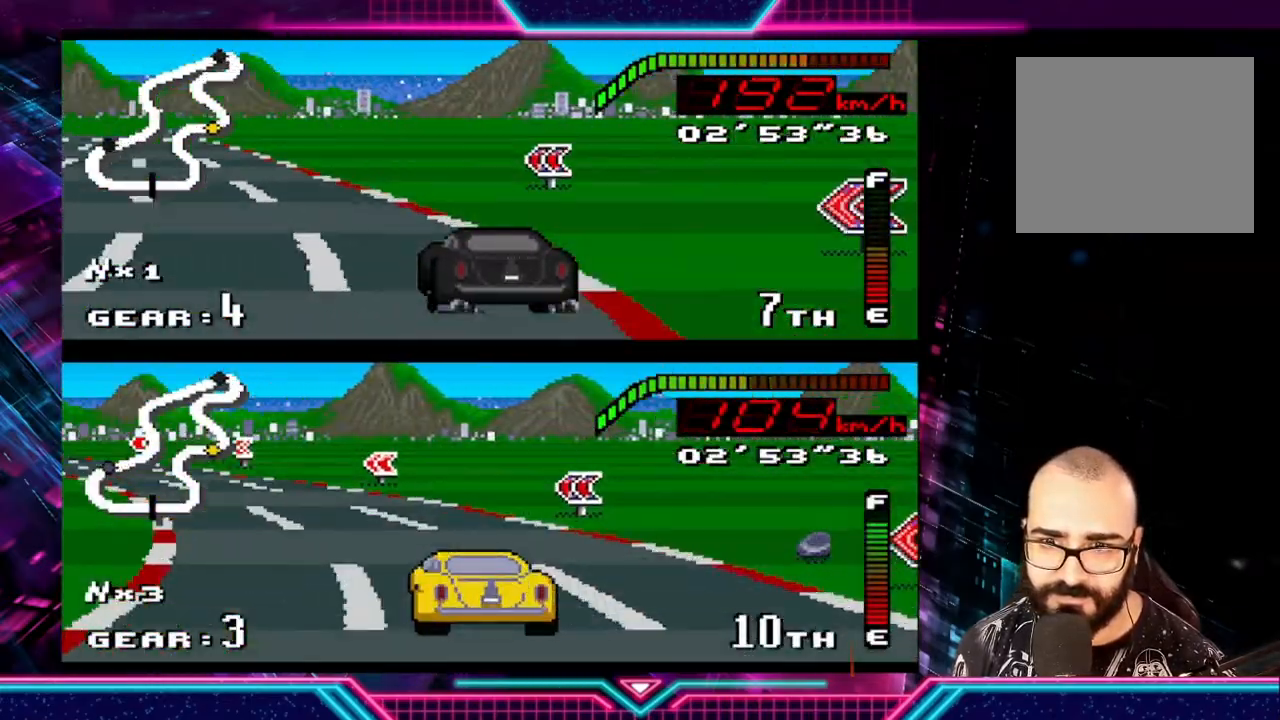
{"buttons": ["Y"], "left_stick": "right", "events": [[267, "Y", "down"], [467, "left_stick", "right"]]}
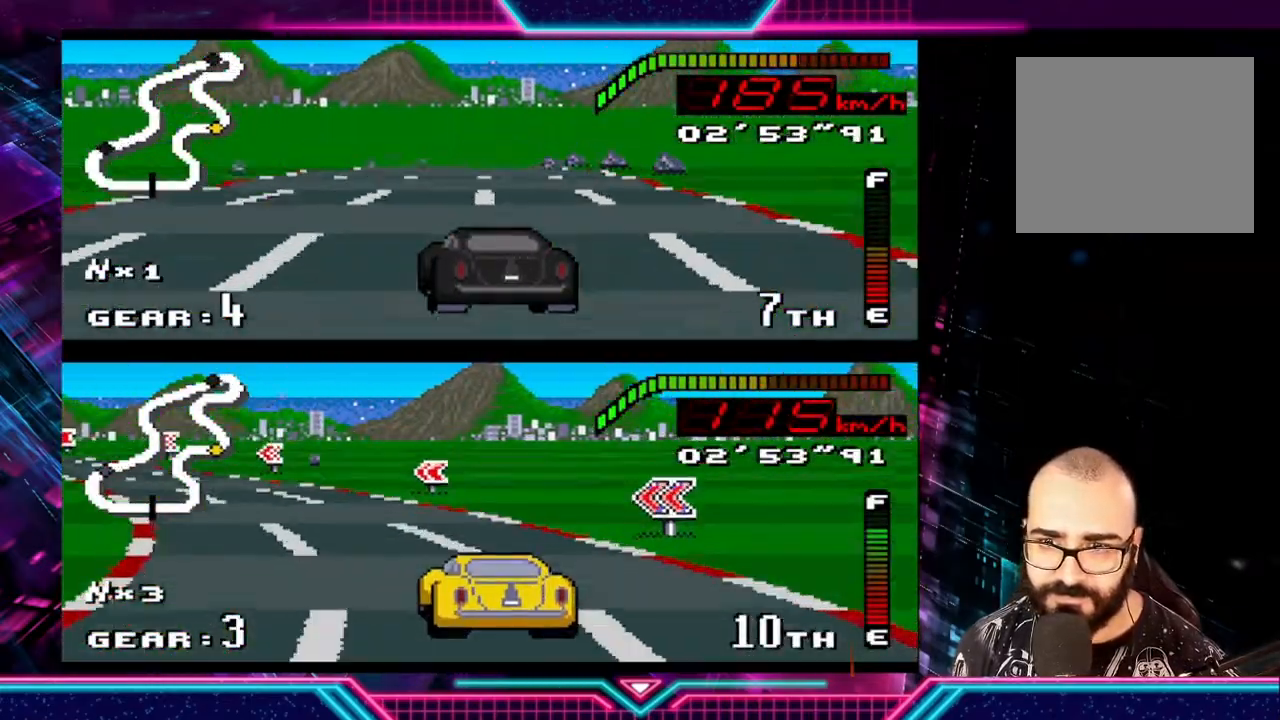
{"buttons": ["Y"], "left_stick": "center", "events": [[67, "left_stick", "center"]]}
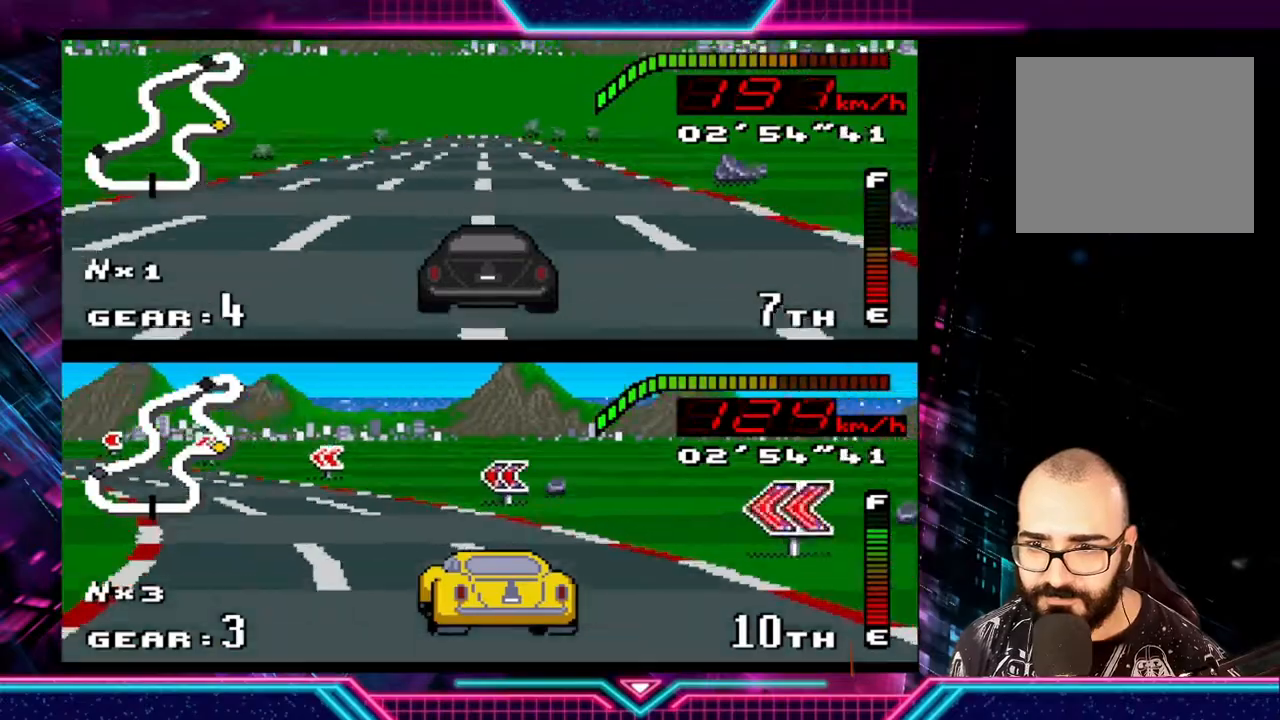
{"buttons": ["Y"], "left_stick": "center", "events": []}
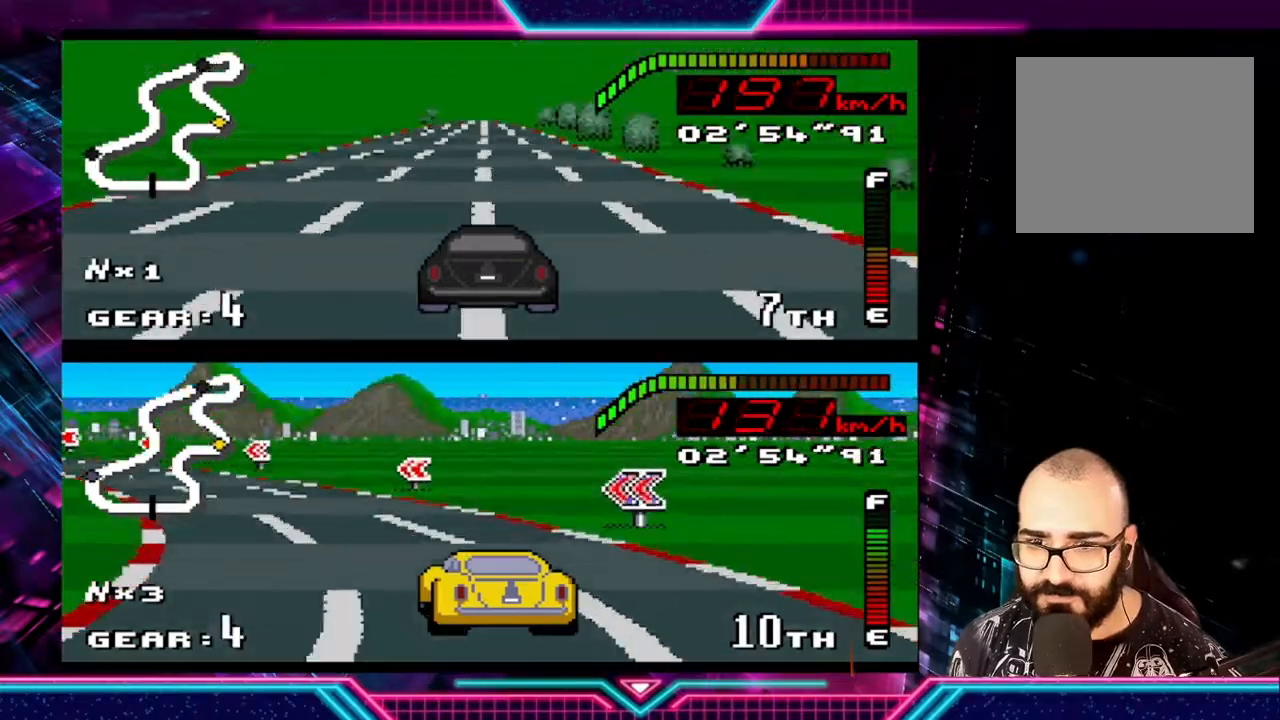
{"buttons": ["Y"], "left_stick": "center", "events": []}
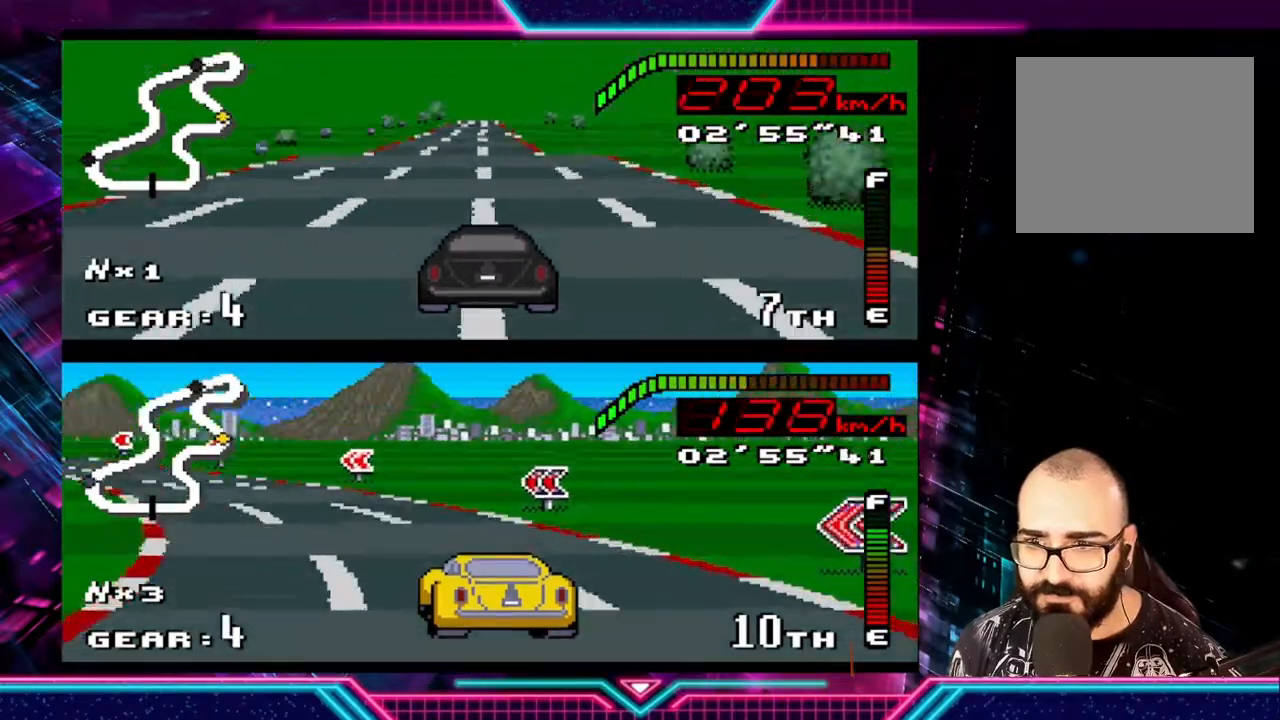
{"buttons": ["Y"], "left_stick": "center", "events": []}
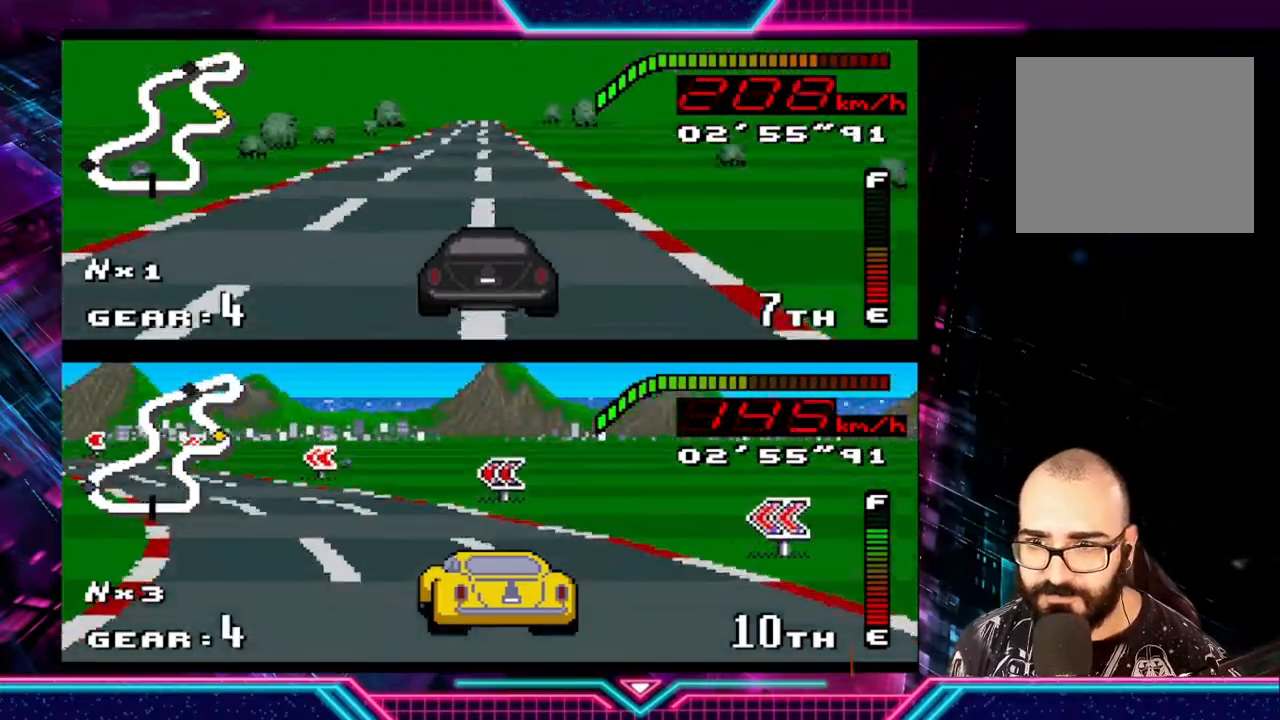
{"buttons": ["Y"], "left_stick": "center", "events": [[233, "left_stick", "left"], [400, "left_stick", "center"]]}
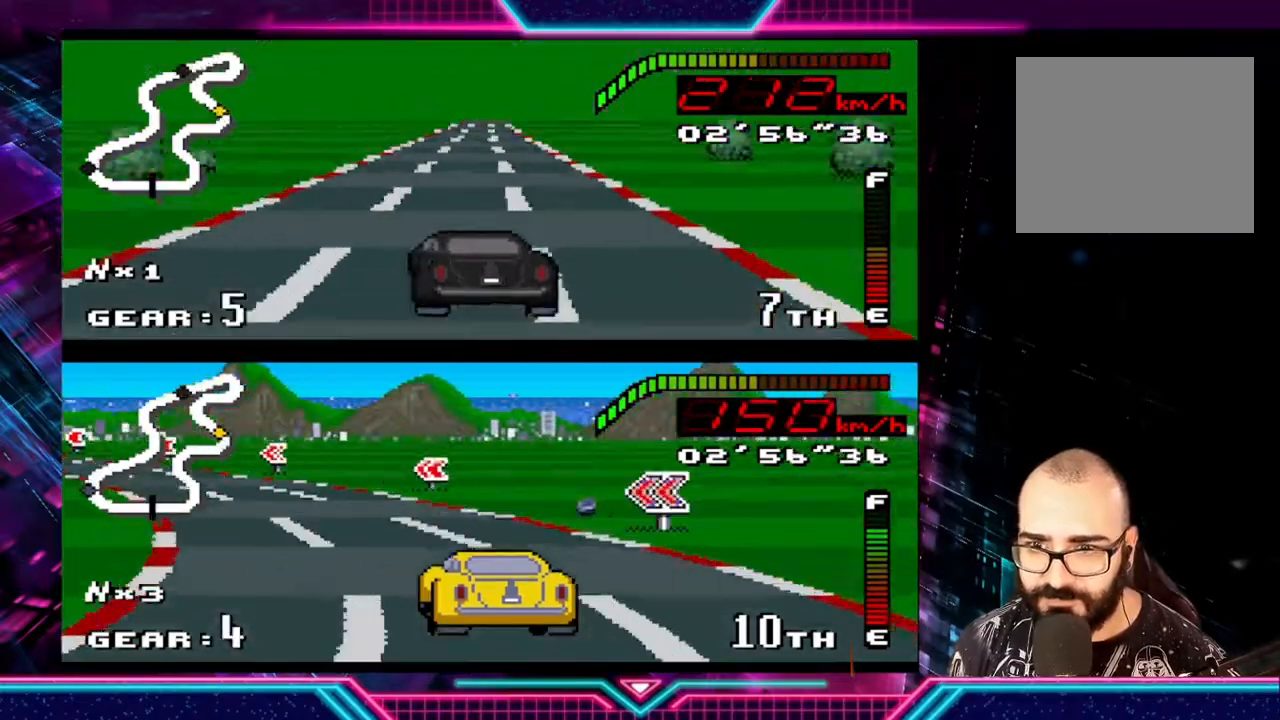
{"buttons": ["Y"], "left_stick": "center", "events": []}
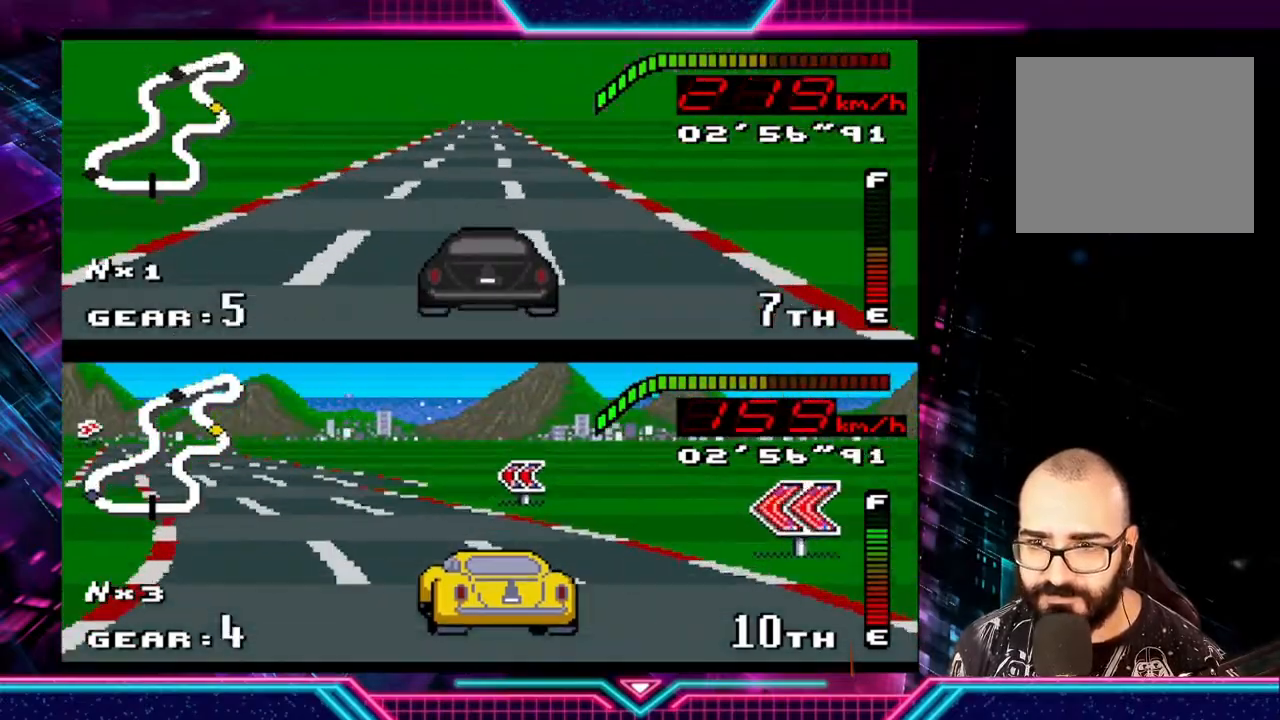
{"buttons": ["Y"], "left_stick": "center", "events": []}
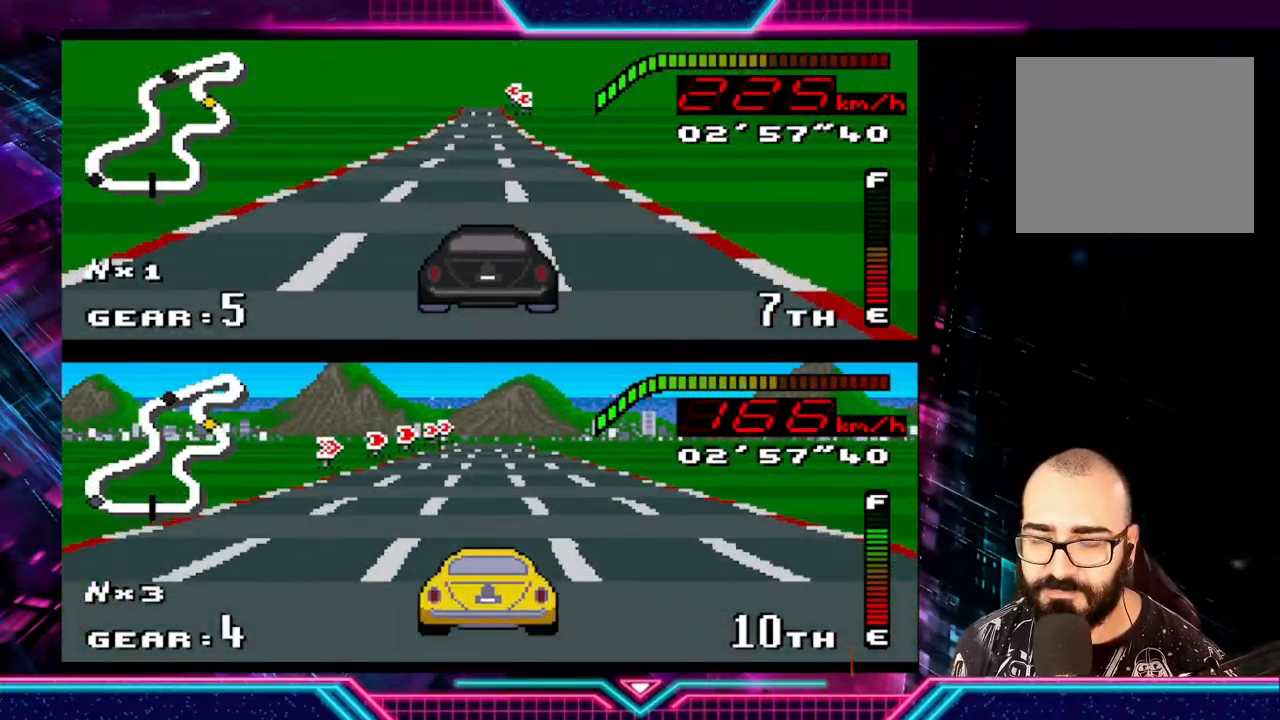
{"buttons": ["Y"], "left_stick": "center", "events": []}
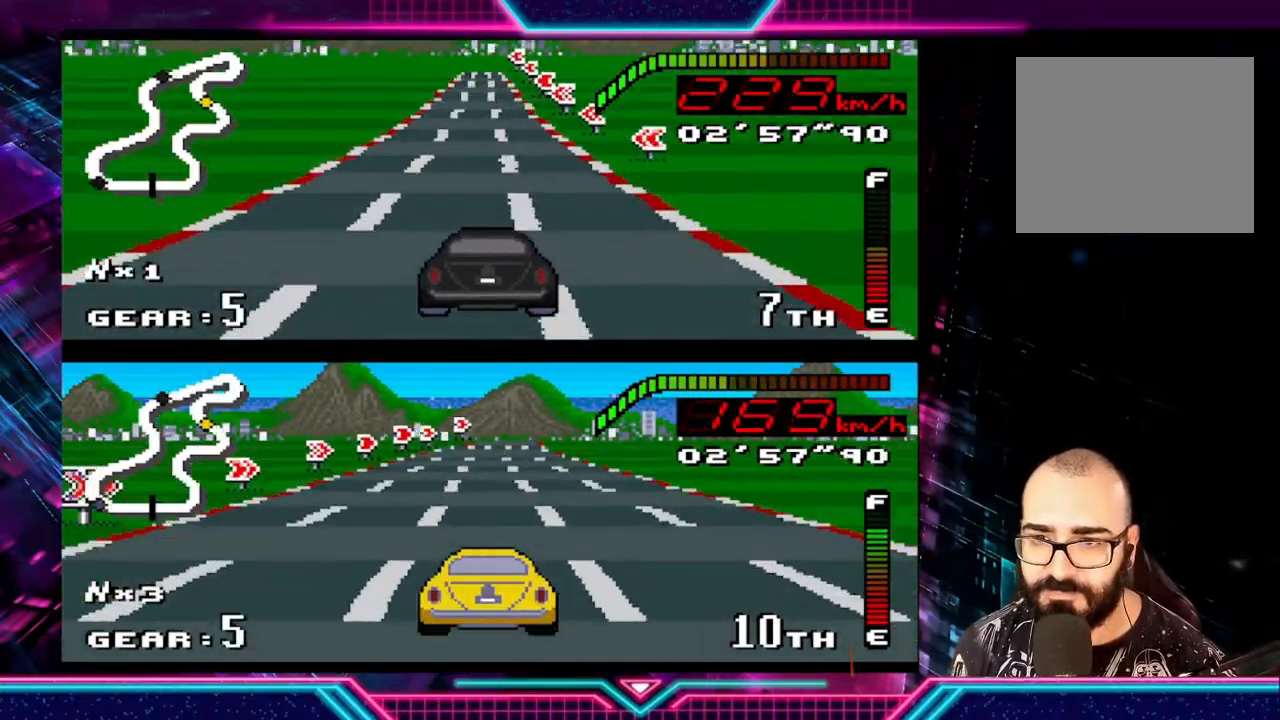
{"buttons": ["Y"], "left_stick": "left", "events": [[333, "left_stick", "left"]]}
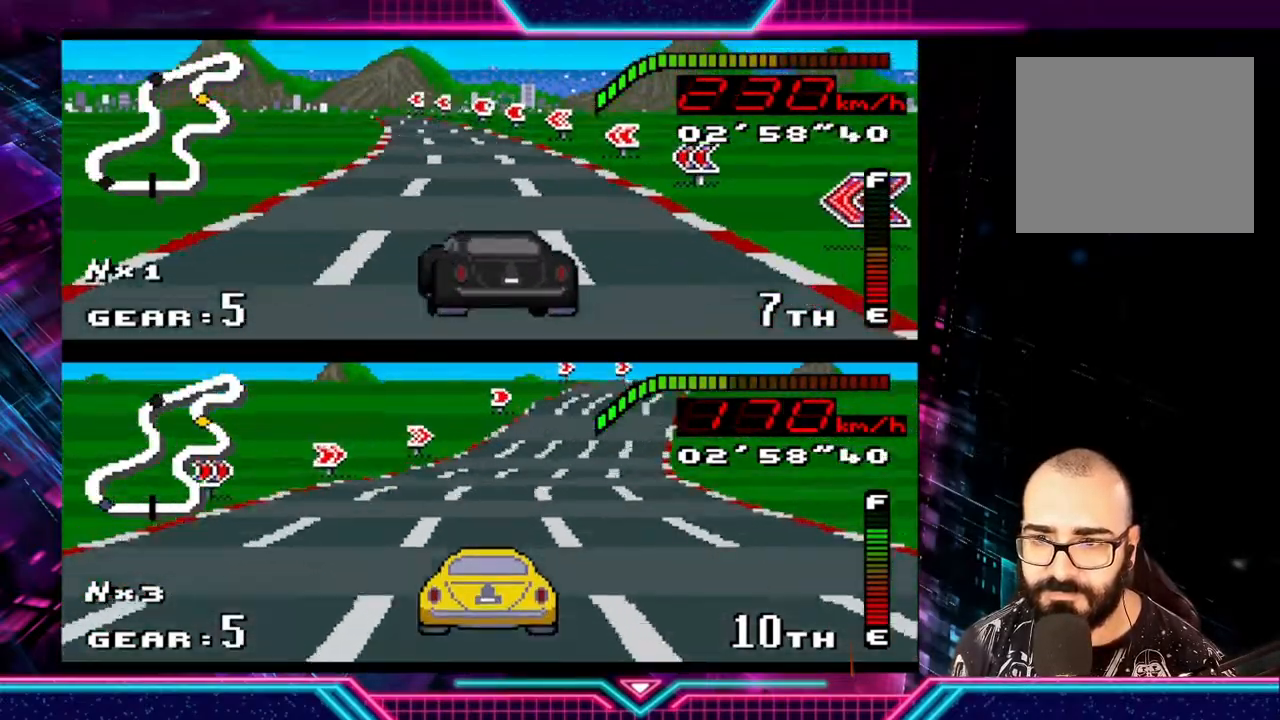
{"buttons": ["Y"], "left_stick": "left", "events": []}
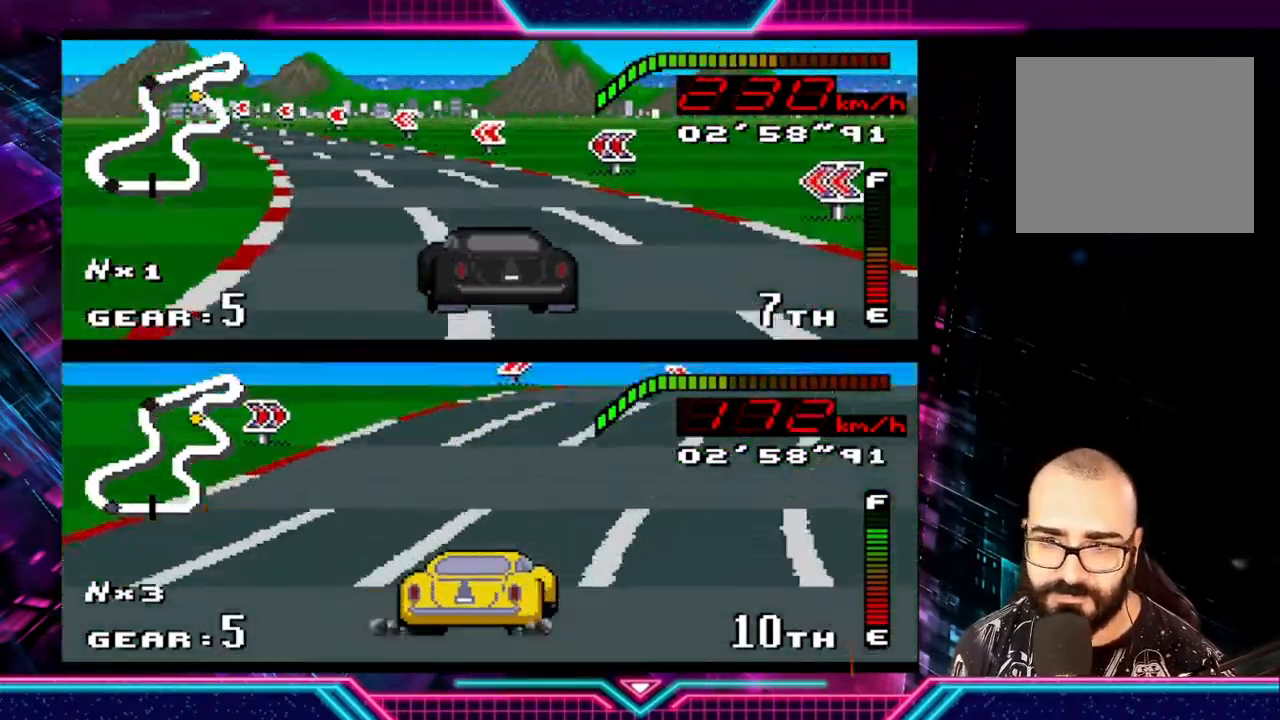
{"buttons": ["Y"], "left_stick": "left", "events": []}
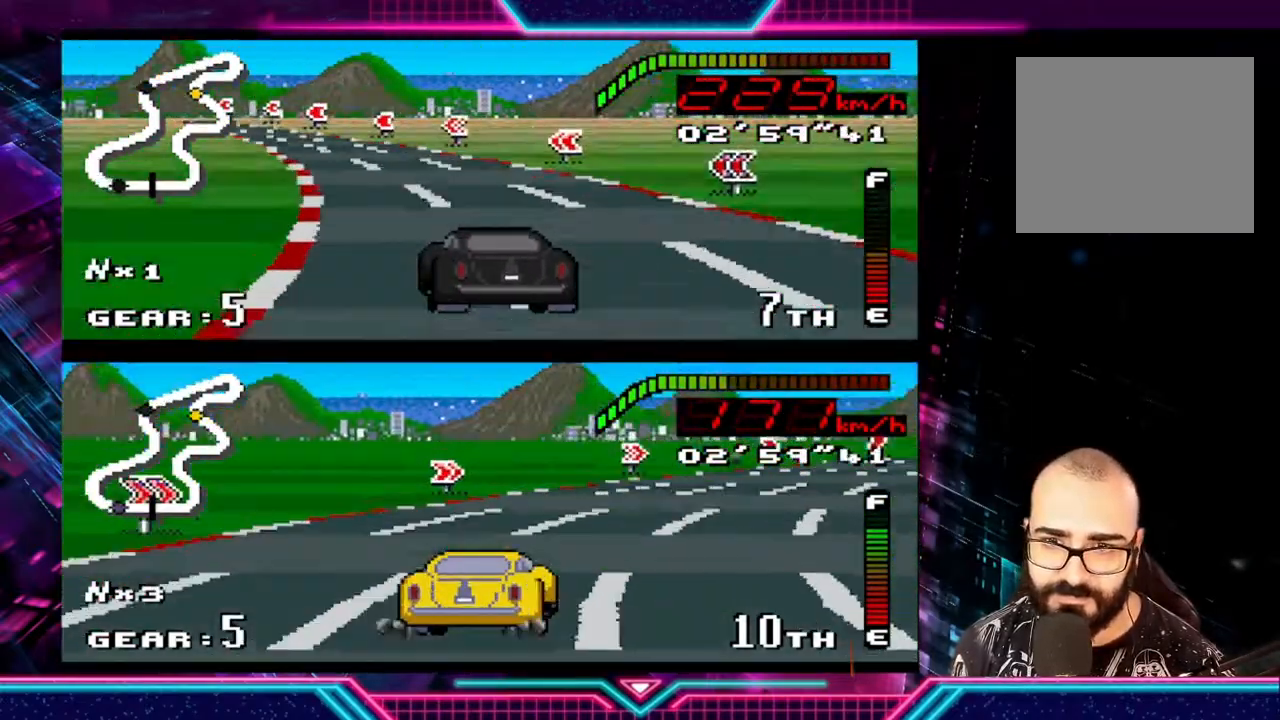
{"buttons": ["Y"], "left_stick": "left", "events": []}
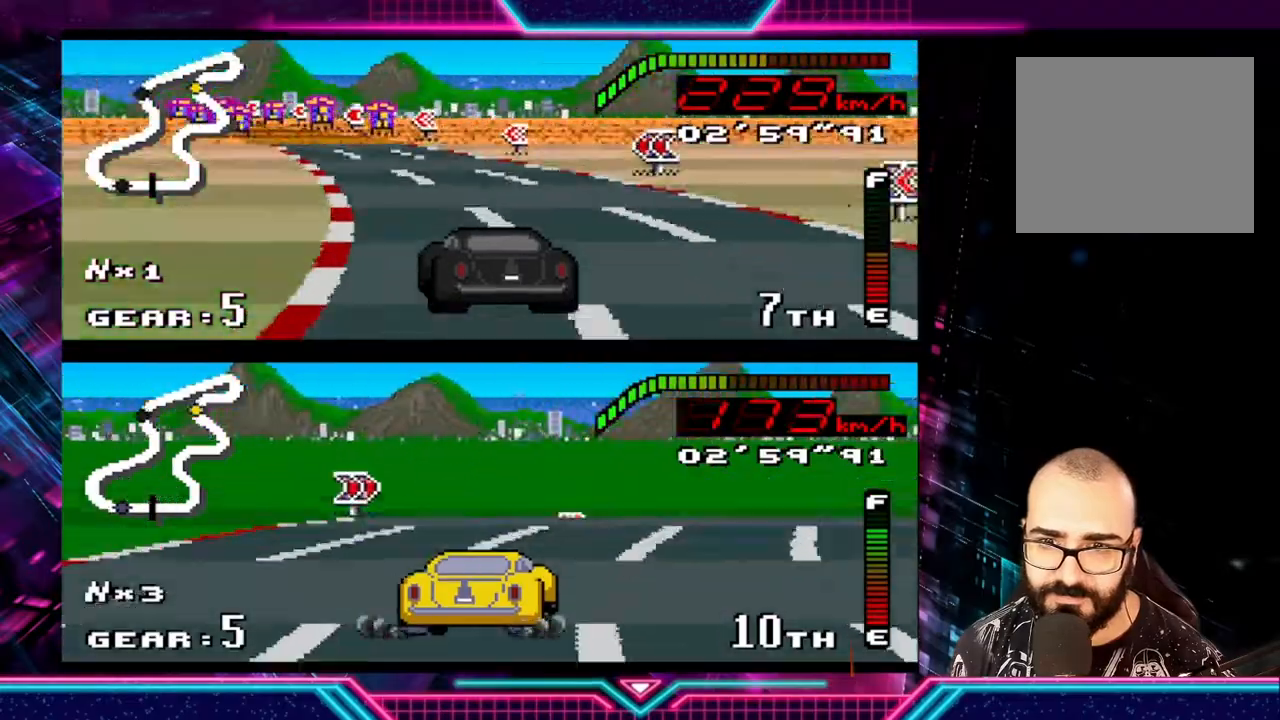
{"buttons": ["Y"], "left_stick": "left", "events": [[67, "left_stick", "center"], [367, "left_stick", "left"]]}
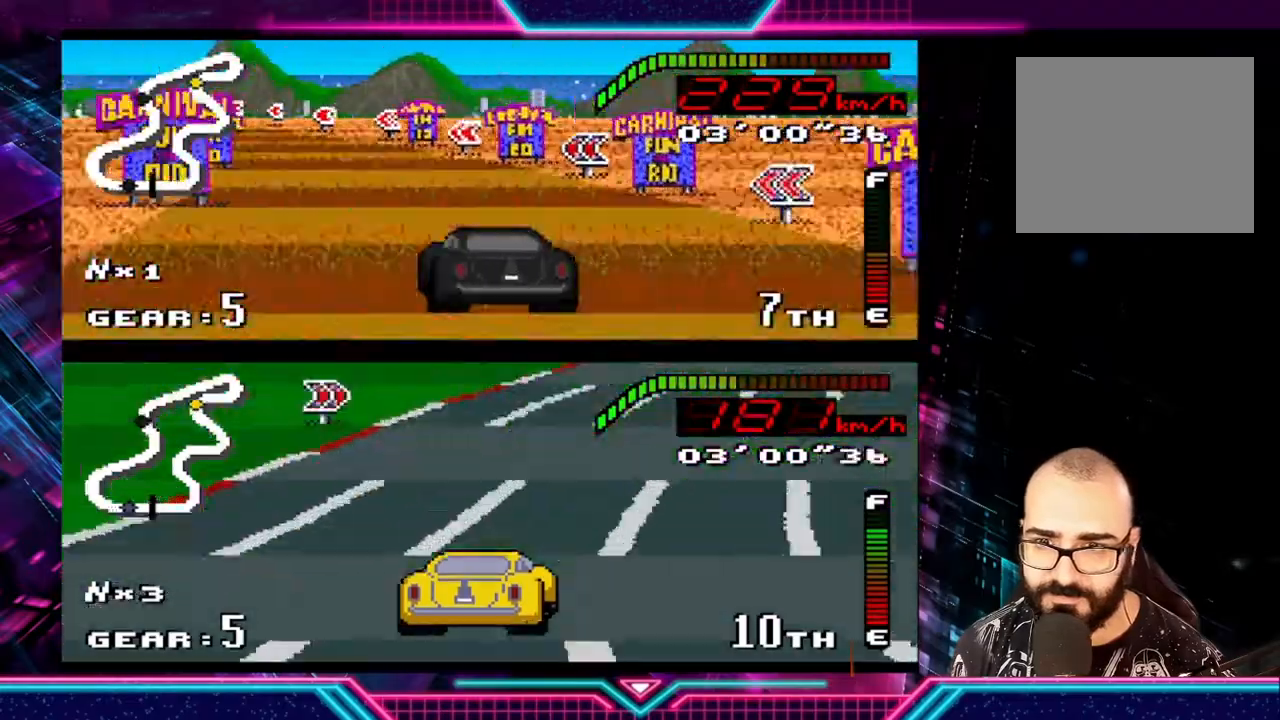
{"buttons": ["Y"], "left_stick": "down-left", "events": [[167, "left_stick", "center"], [367, "left_stick", "down-left"]]}
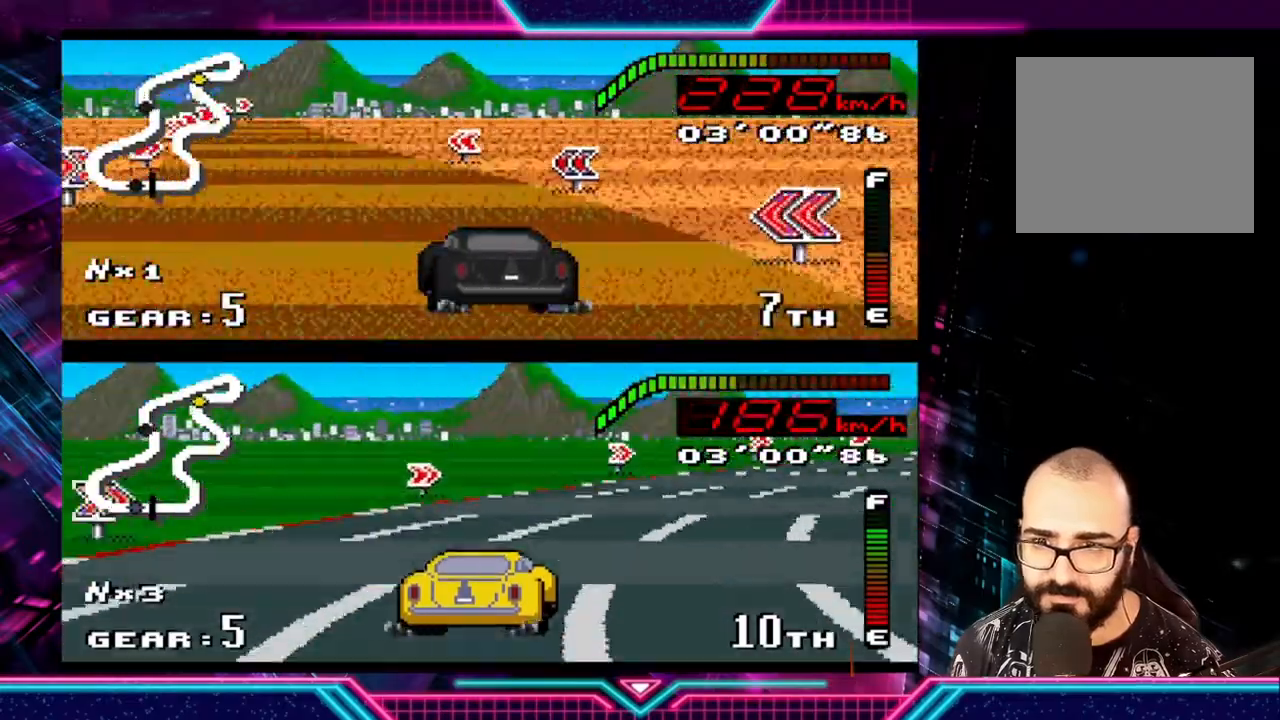
{"buttons": ["Y"], "left_stick": "right", "events": [[300, "left_stick", "center"], [433, "left_stick", "right"]]}
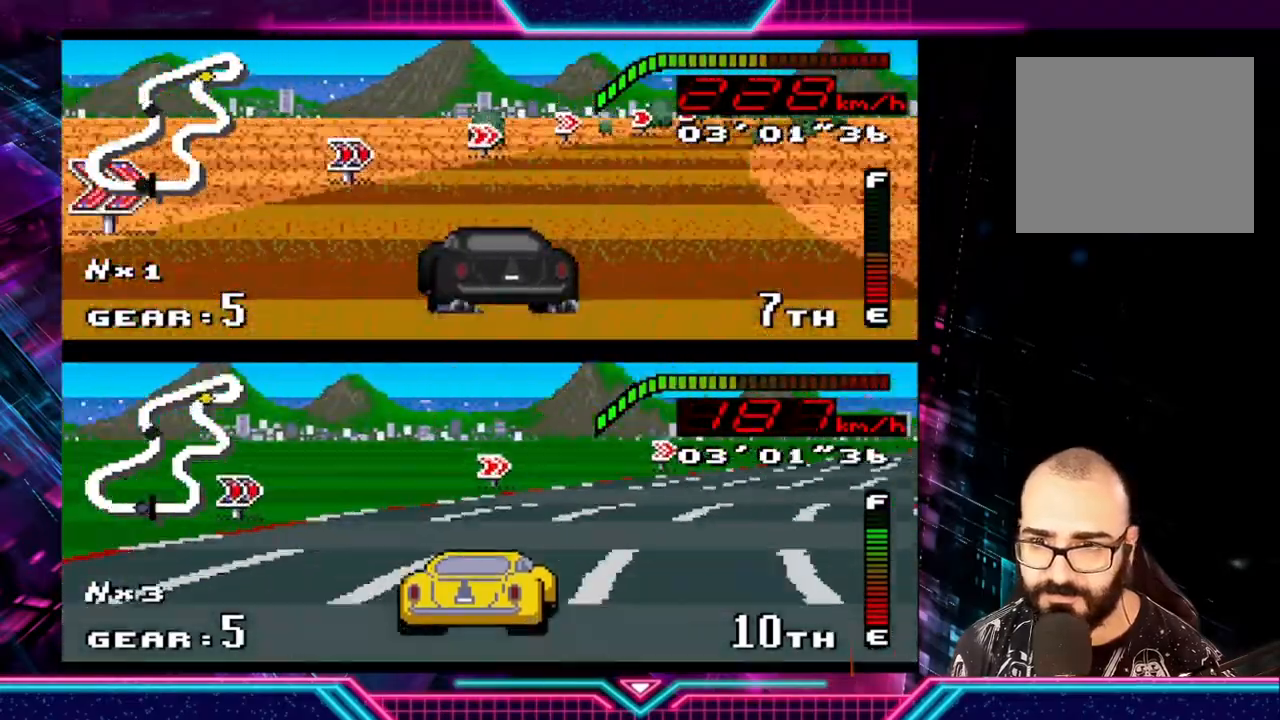
{"buttons": ["Y"], "left_stick": "right", "events": [[200, "Y", "up"], [500, "Y", "down"]]}